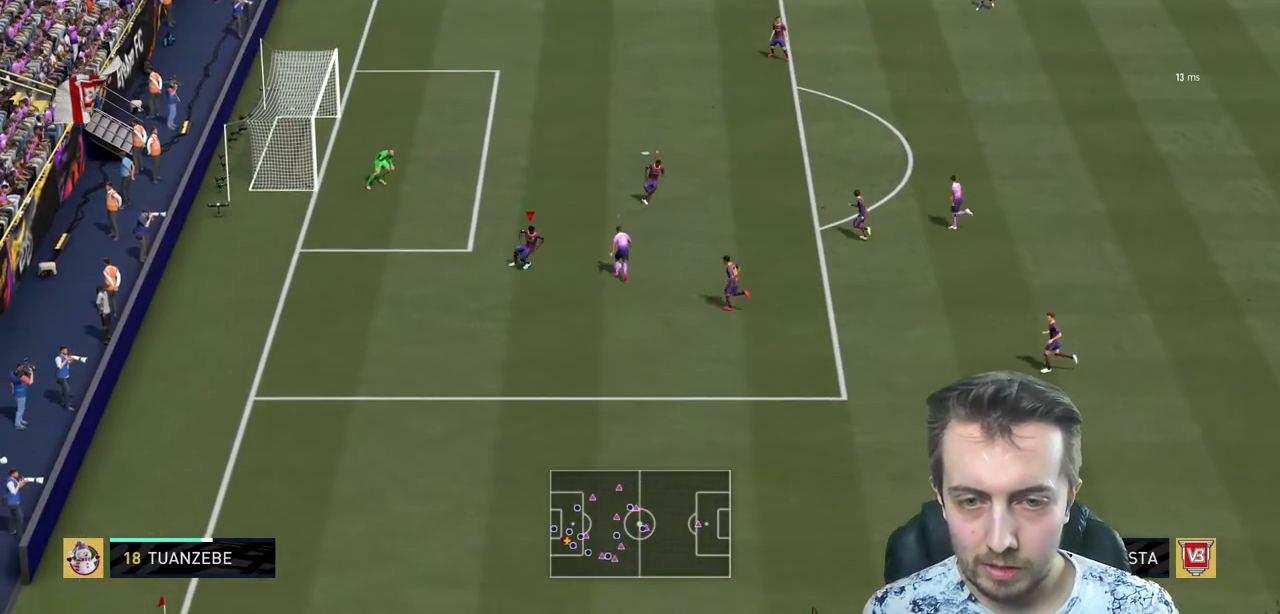
Gameplay with a controller (Xbox layout); each line is a JSON object with the inputs held at the frame after it. "events" lists button and stick changes between this image and that frame as [ms after this image, input, new state], when the widget could be followed in between. Not read: L3 R3.
{"buttons": ["L2", "R2"], "left_stick": "up", "right_stick": "center", "events": [[67, "left_stick", "up-right"], [368, "left_stick", "up"]]}
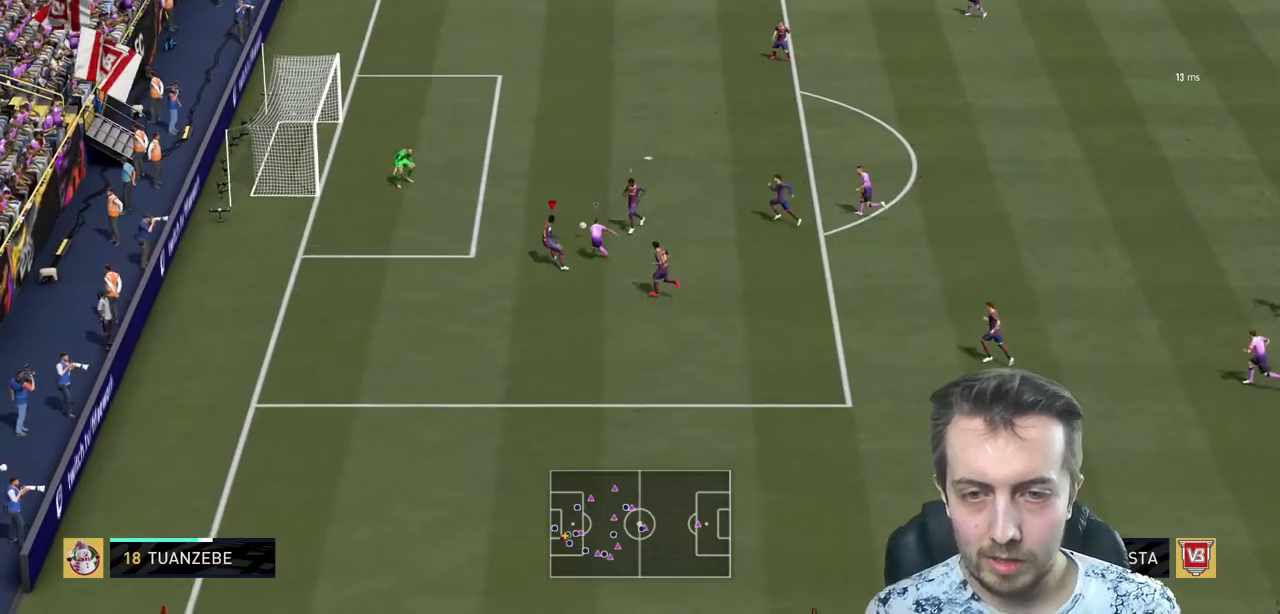
{"buttons": ["R2"], "left_stick": "down-left", "right_stick": "center", "events": [[100, "left_stick", "up-left"], [167, "L2", "up"], [467, "left_stick", "down-left"]]}
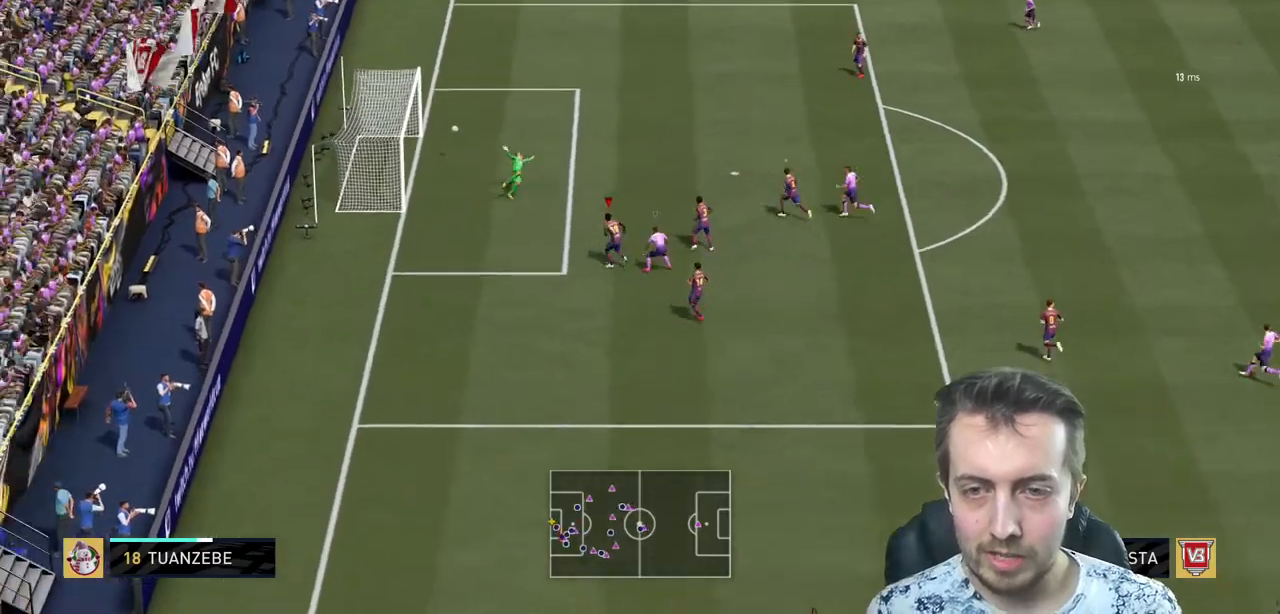
{"buttons": [], "left_stick": "center", "right_stick": "center", "events": [[66, "left_stick", "up-left"], [133, "left_stick", "up"], [367, "R2", "up"], [400, "left_stick", "right"], [500, "left_stick", "center"]]}
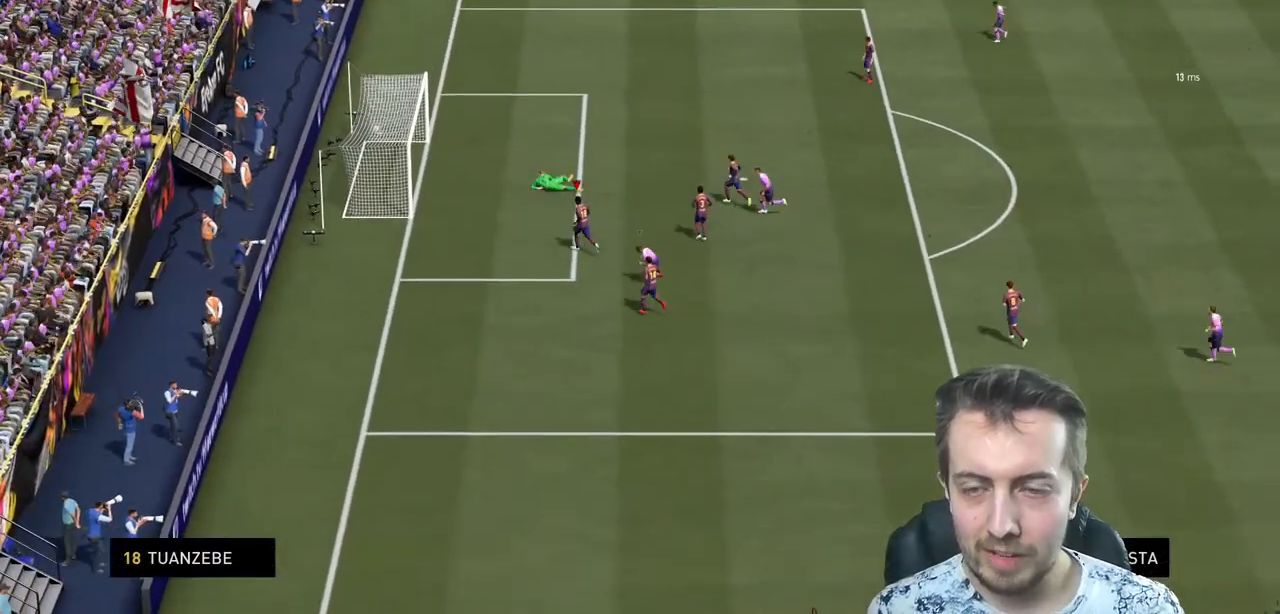
{"buttons": [], "left_stick": "center", "right_stick": "center", "events": []}